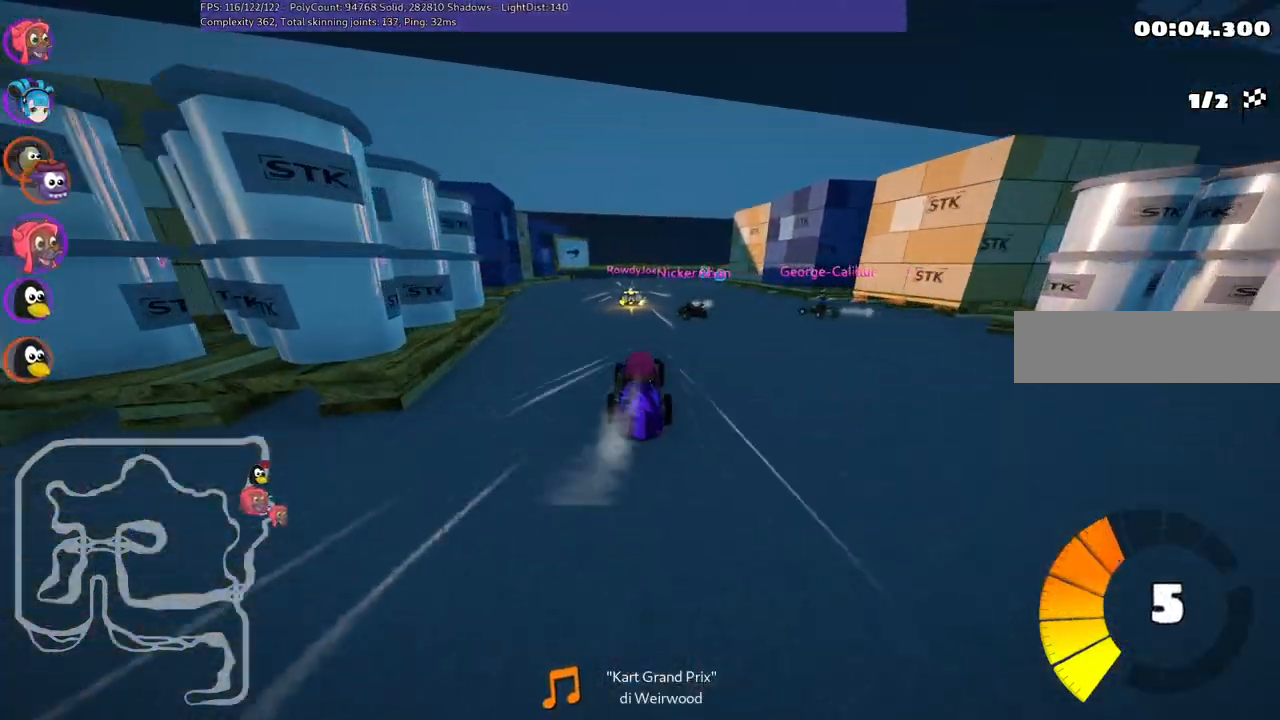
Gameplay with keyboard; each line is a JSON object with the keys held at the frame after it. "events" lists presses ("down") and releases ("up") of ".", "/", "alt_r", "b", "c", "comma", "ctrl_r", "d", "down", "f", "g", "h", "j", "k", "l", "left", "m", "n", "quote", "return", "right", "semicolon", "shift_r", "space", "super", "up" and "v" between this image and that frame as [ms after this image, input, new state], when the widget could be followed in between. No other keys are recorded. Mouse input is not recorded.
{"keys": ["left", "m", "right", "up"], "events": [[33, "left", "down"], [83, "right", "up"], [450, "right", "down"]]}
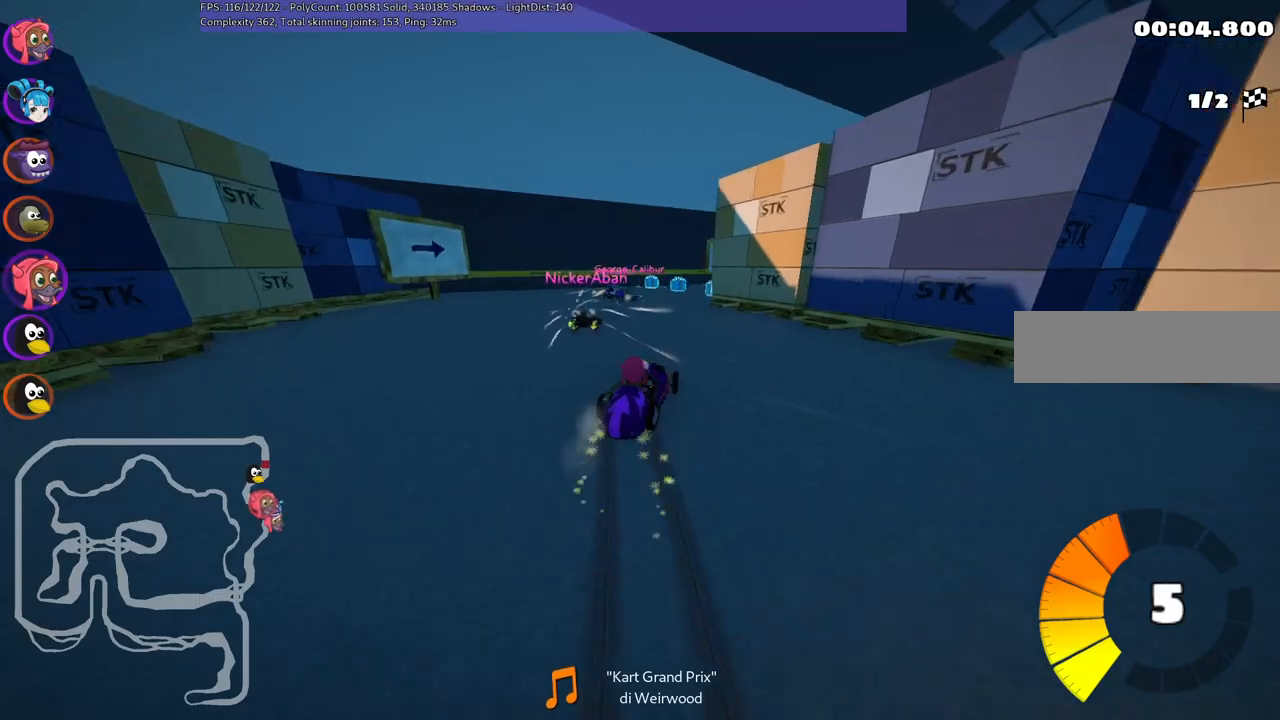
{"keys": ["left", "right", "up"], "events": [[50, "right", "up"], [233, "right", "down"], [467, "m", "up"]]}
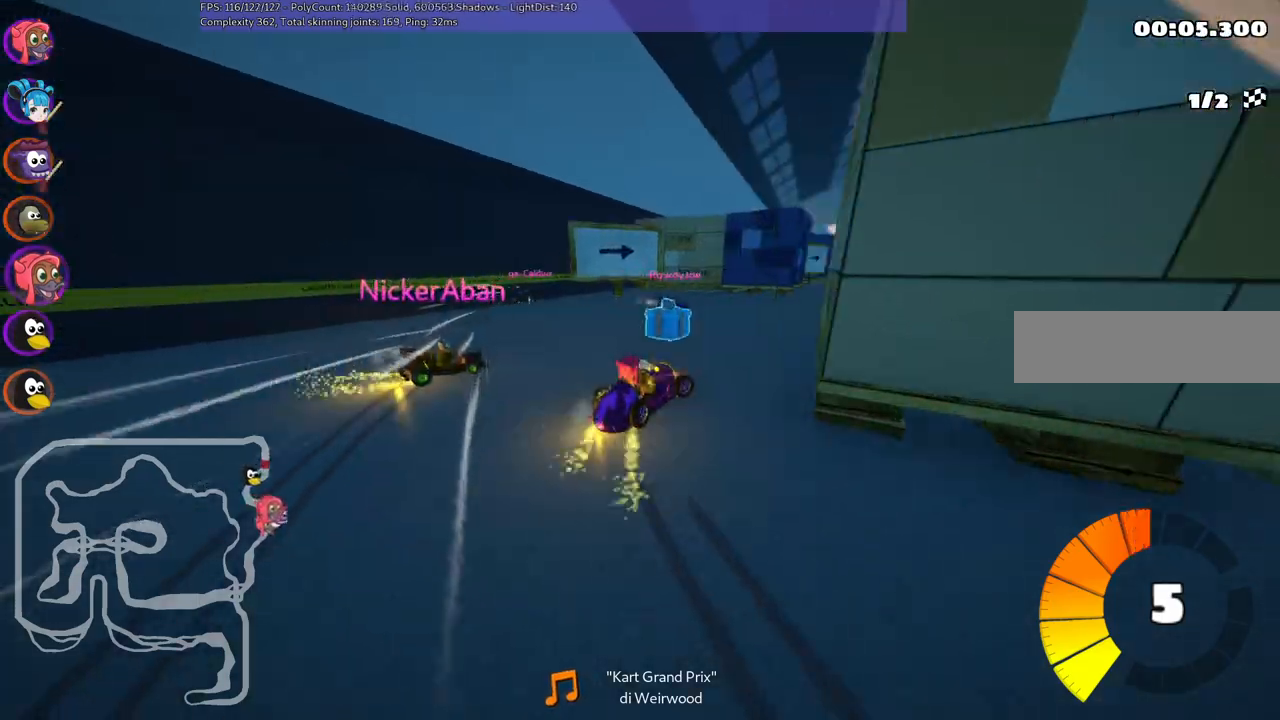
{"keys": ["right", "up"], "events": [[67, "left", "up"], [100, "right", "up"], [200, "right", "down"]]}
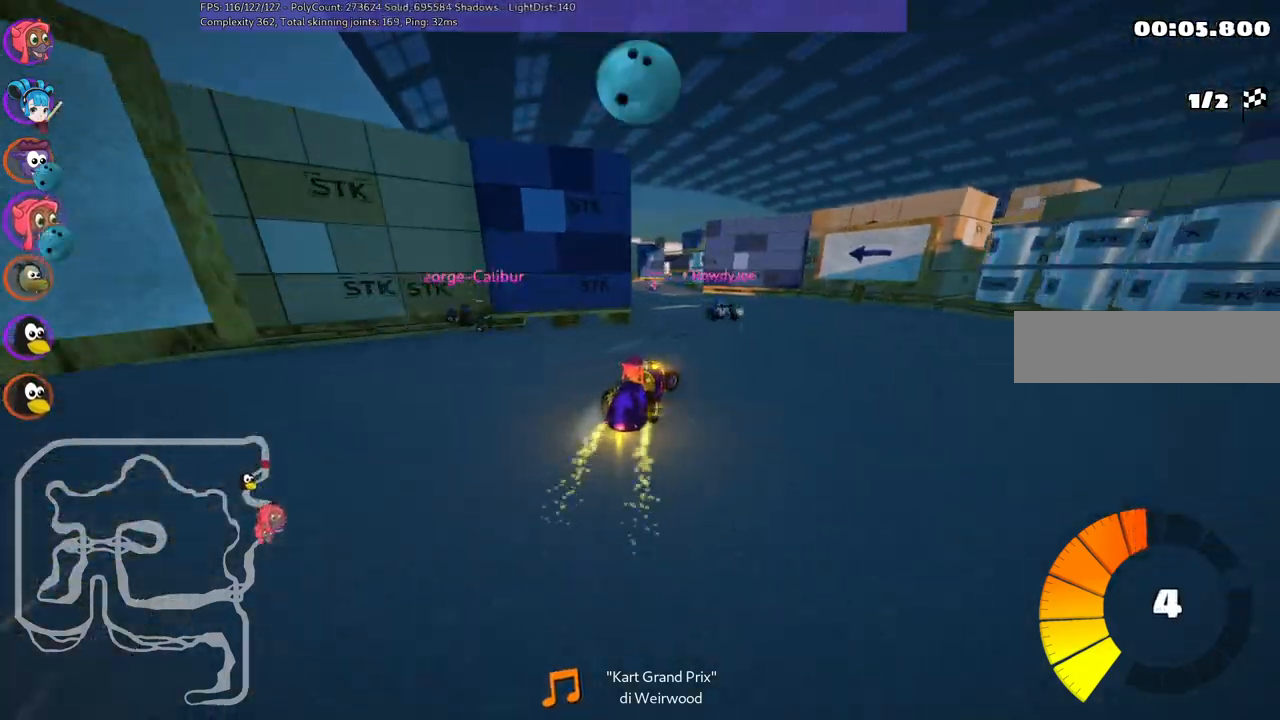
{"keys": ["up"], "events": [[17, "right", "up"], [117, "left", "down"], [117, "m", "down"], [400, "m", "up"], [450, "left", "up"]]}
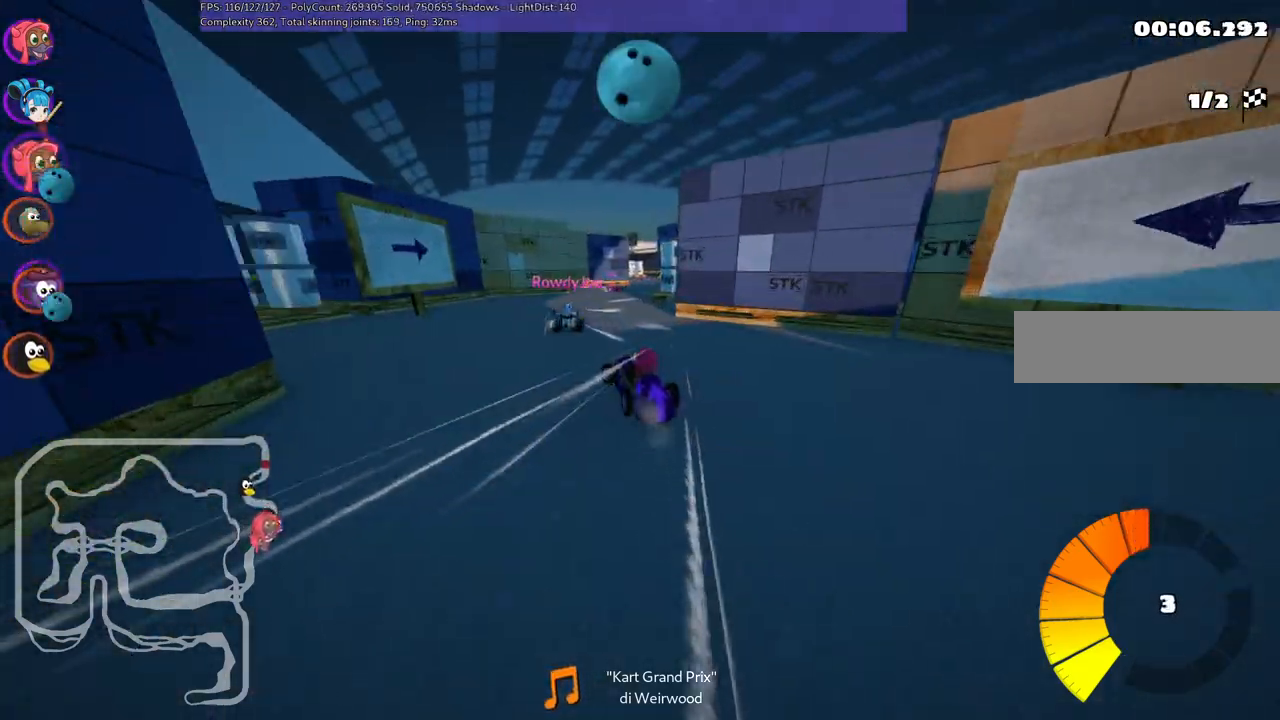
{"keys": ["up"], "events": [[83, "right", "down"], [133, "m", "down"], [367, "right", "up"], [417, "left", "down"], [417, "m", "up"], [467, "left", "up"]]}
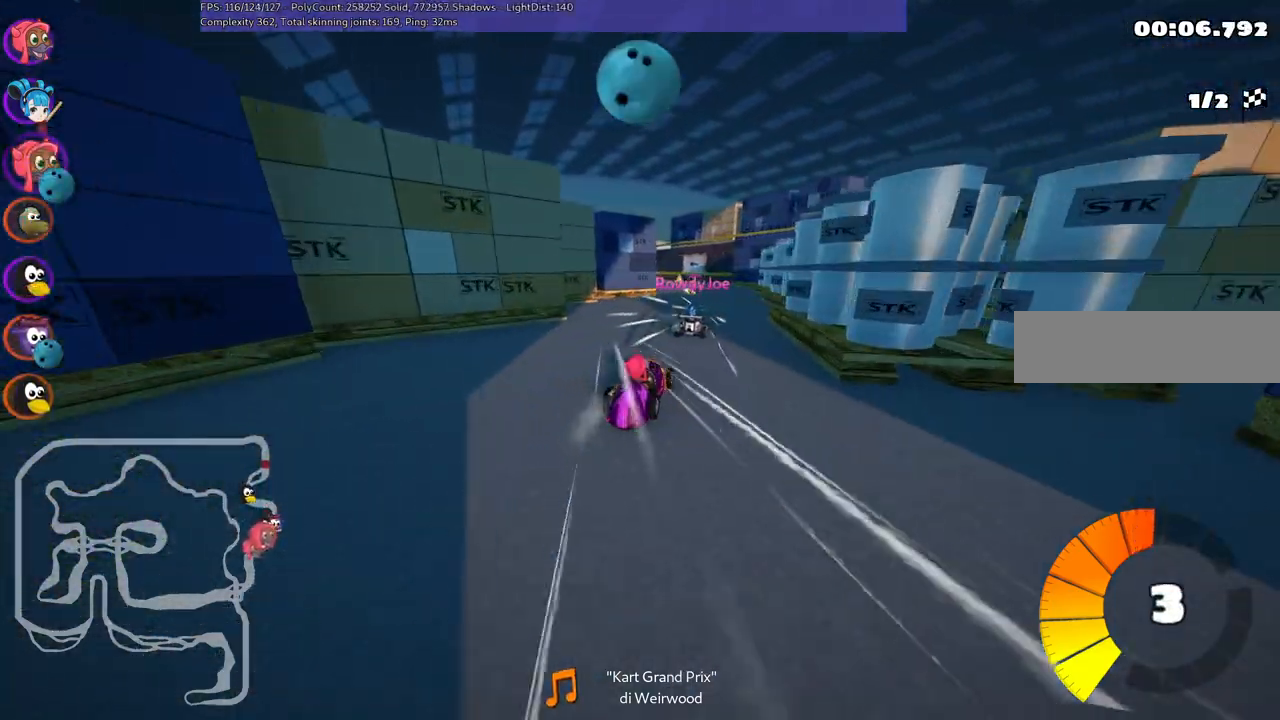
{"keys": ["left", "m", "up"], "events": [[417, "left", "down"], [467, "m", "down"]]}
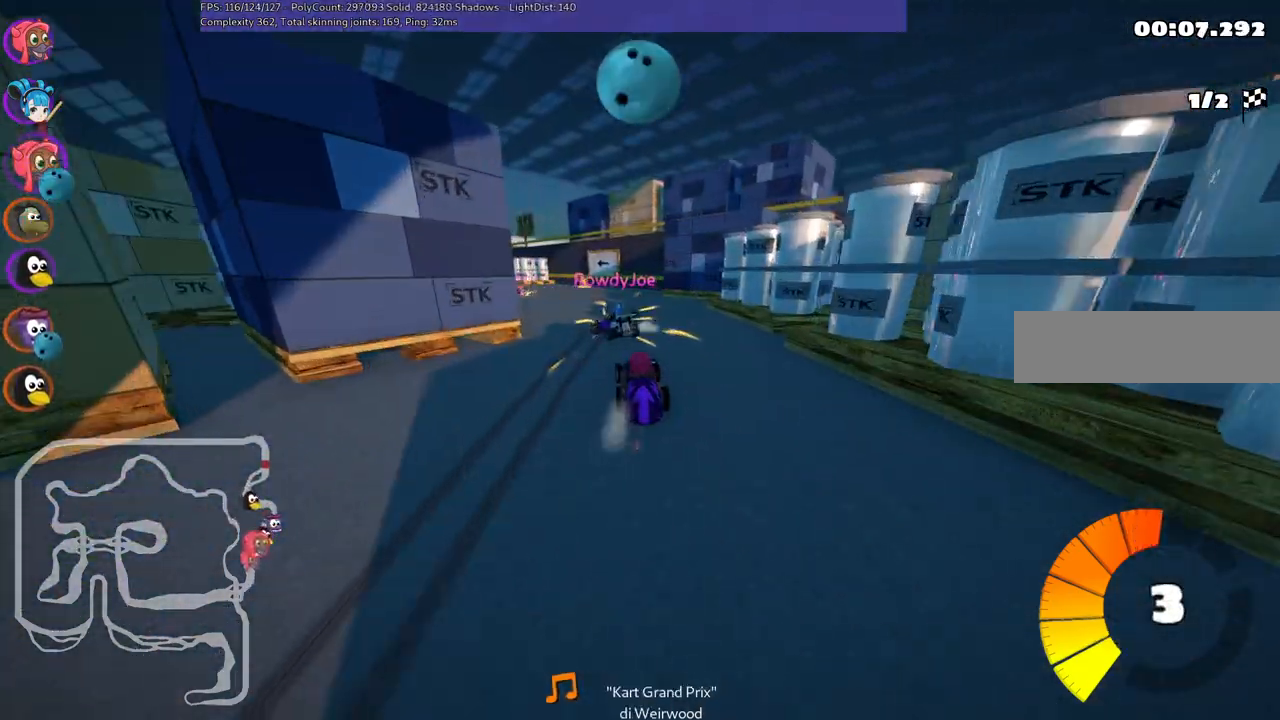
{"keys": ["up"], "events": [[217, "left", "up"], [300, "m", "up"]]}
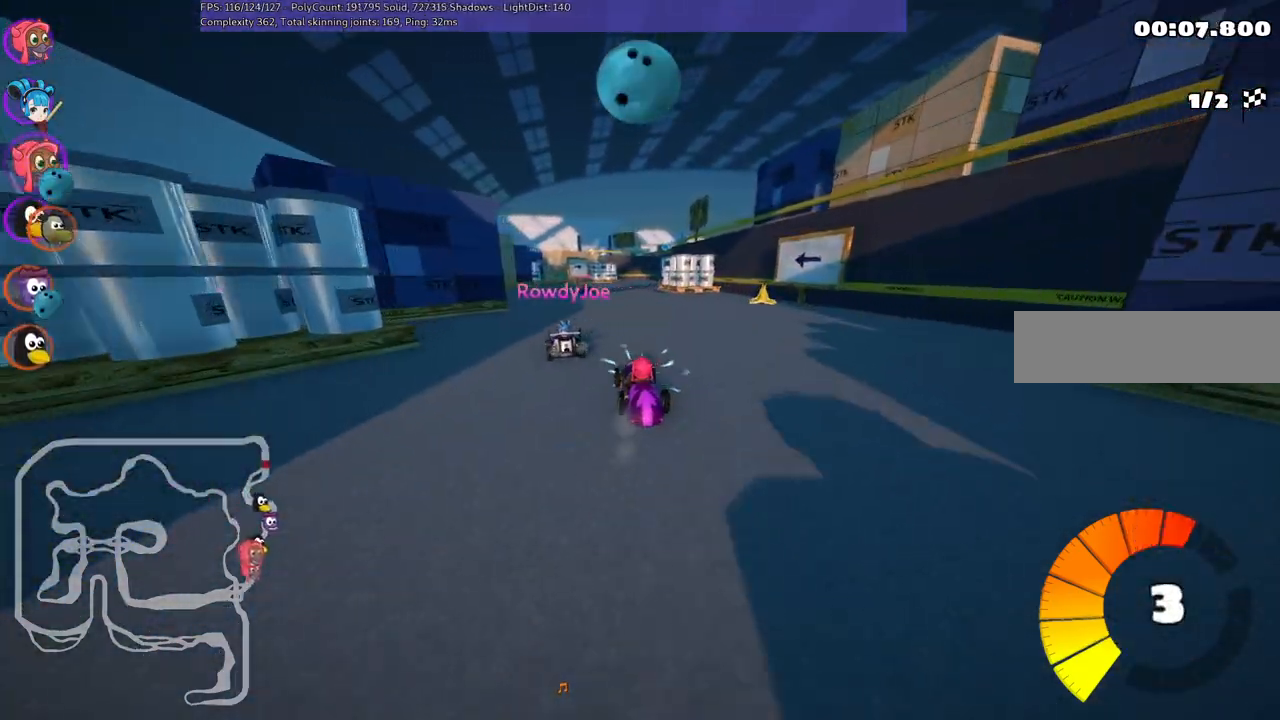
{"keys": ["right", "up"], "events": [[417, "right", "down"]]}
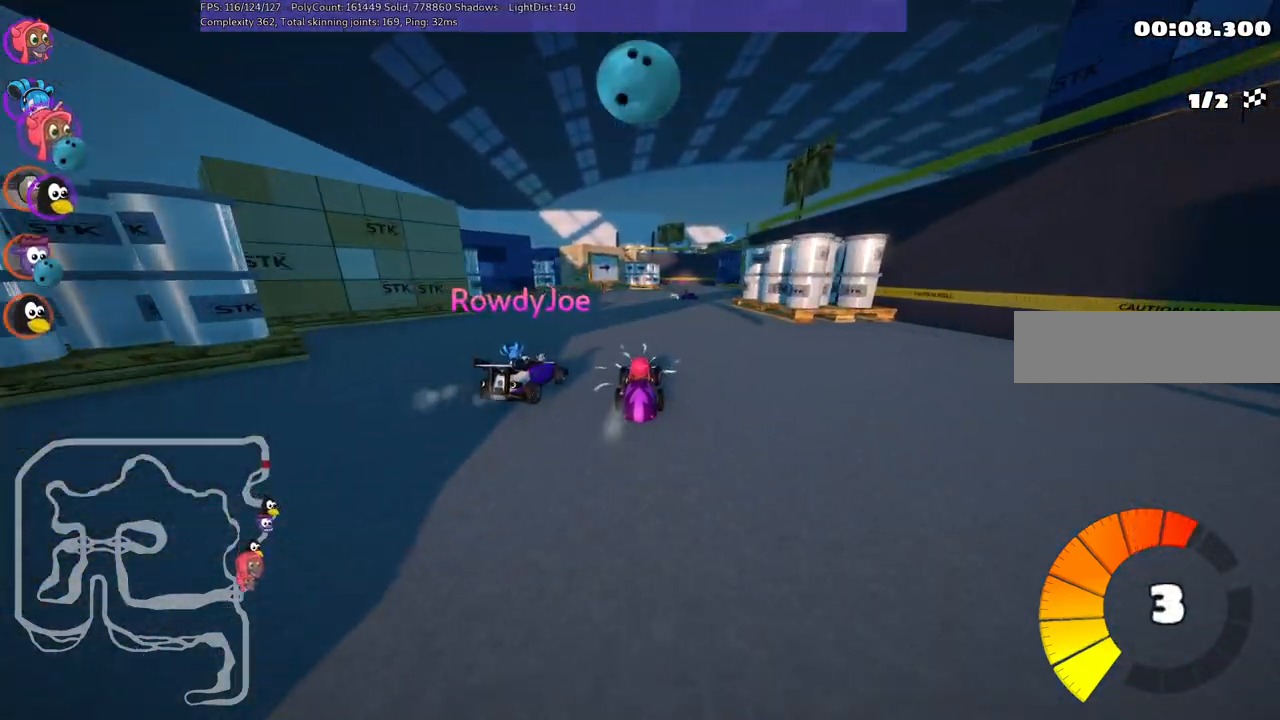
{"keys": ["left", "m", "up"], "events": [[83, "right", "up"], [283, "m", "down"], [283, "right", "down"], [417, "left", "down"], [417, "right", "up"]]}
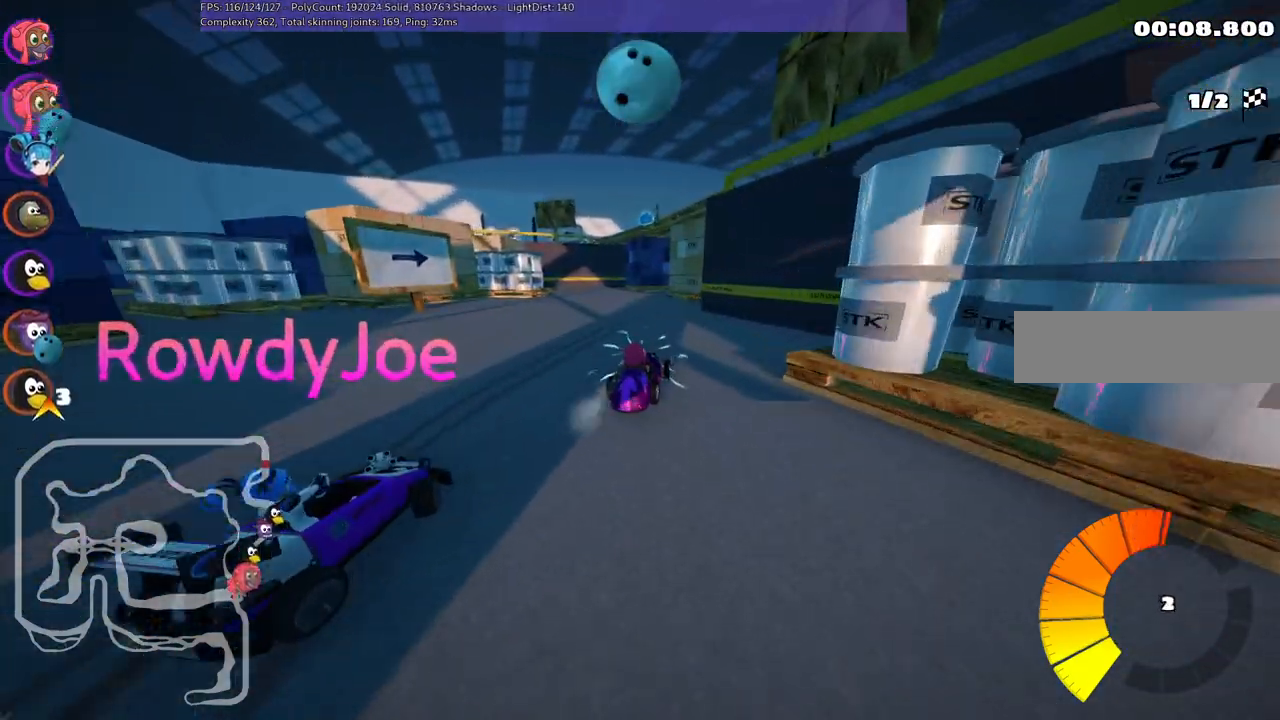
{"keys": ["m", "right", "up"], "events": [[333, "right", "down"], [383, "left", "up"]]}
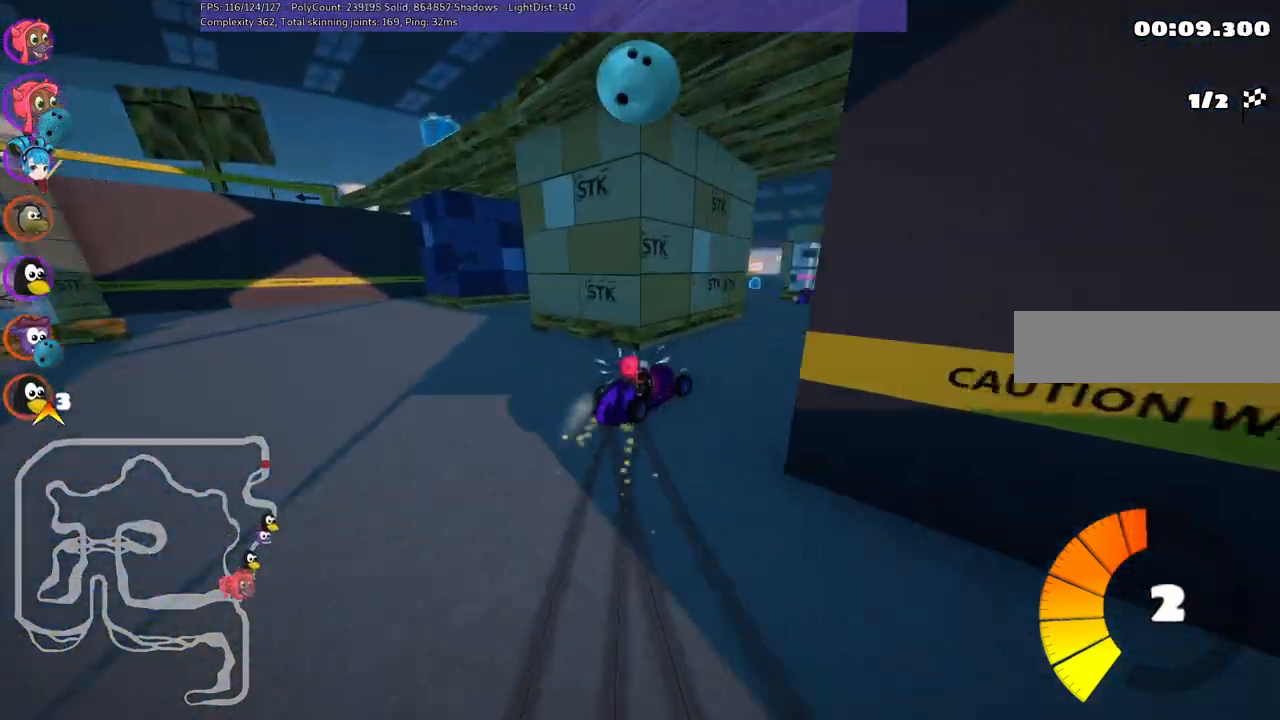
{"keys": ["up"], "events": [[33, "m", "up"], [367, "right", "up"], [400, "up", "up"], [500, "up", "down"]]}
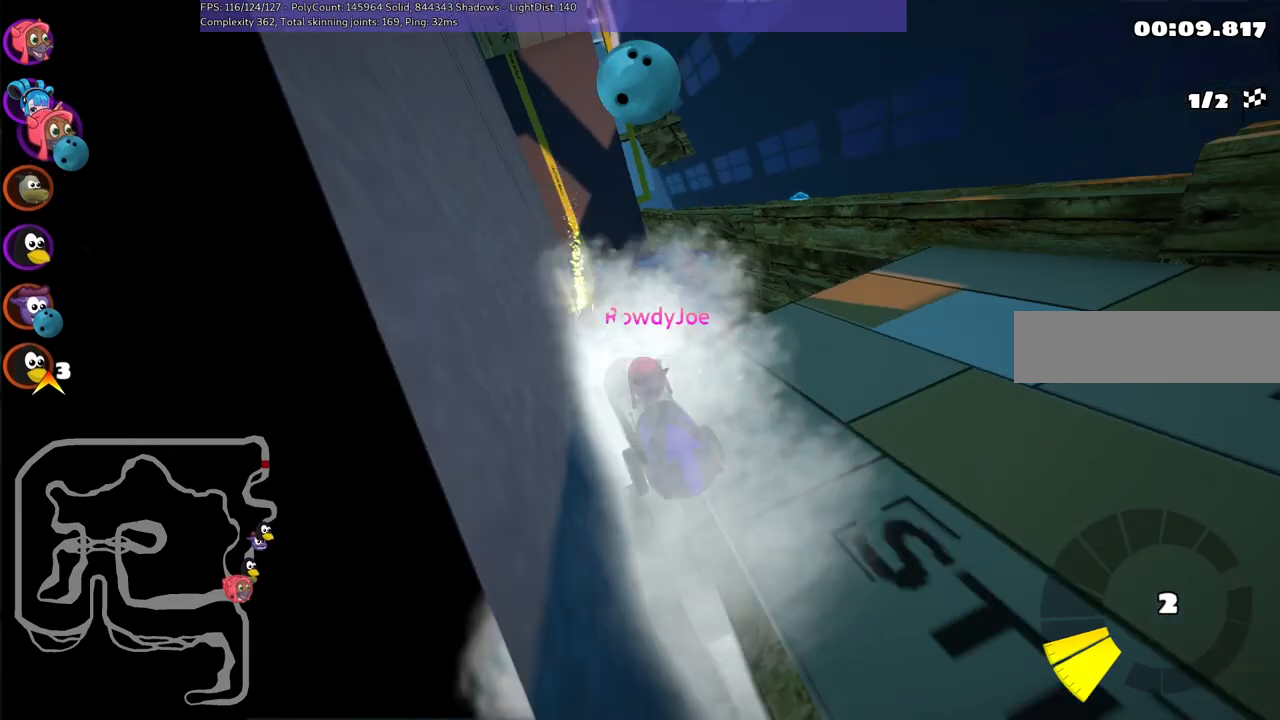
{"keys": ["m", "right", "up"], "events": [[50, "right", "down"], [133, "m", "down"]]}
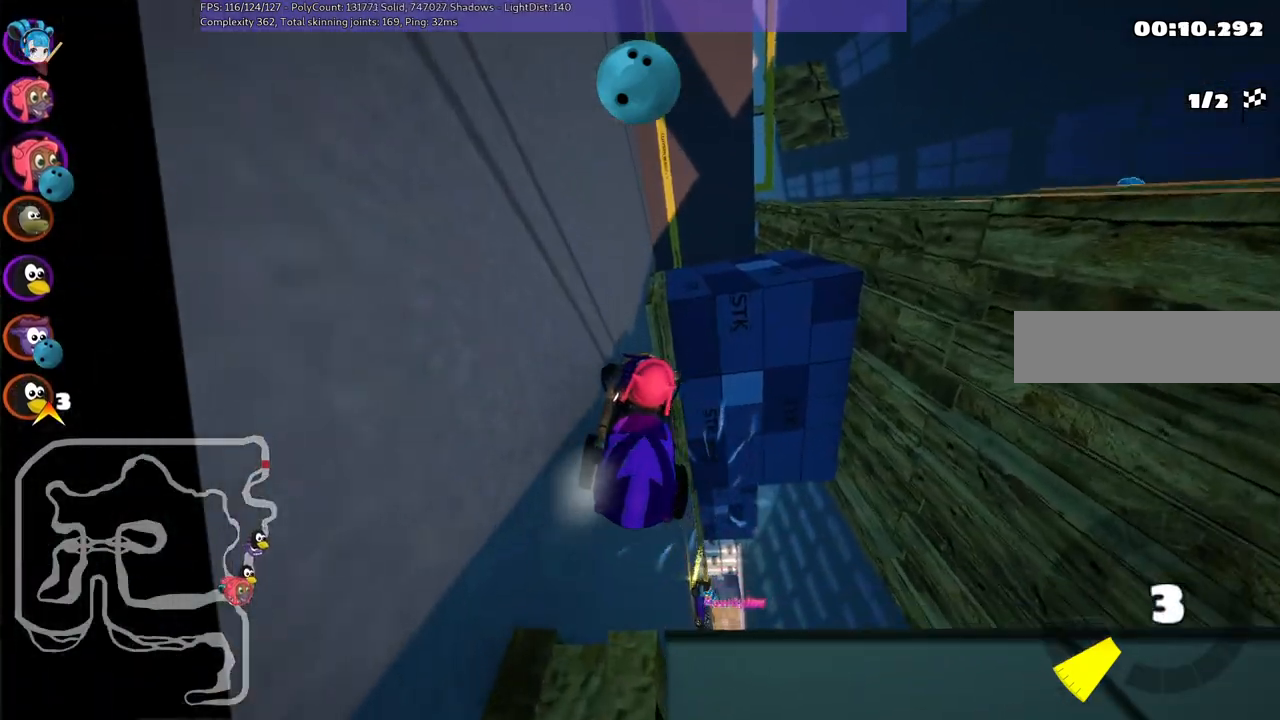
{"keys": ["right"], "events": [[67, "m", "up"], [67, "up", "up"]]}
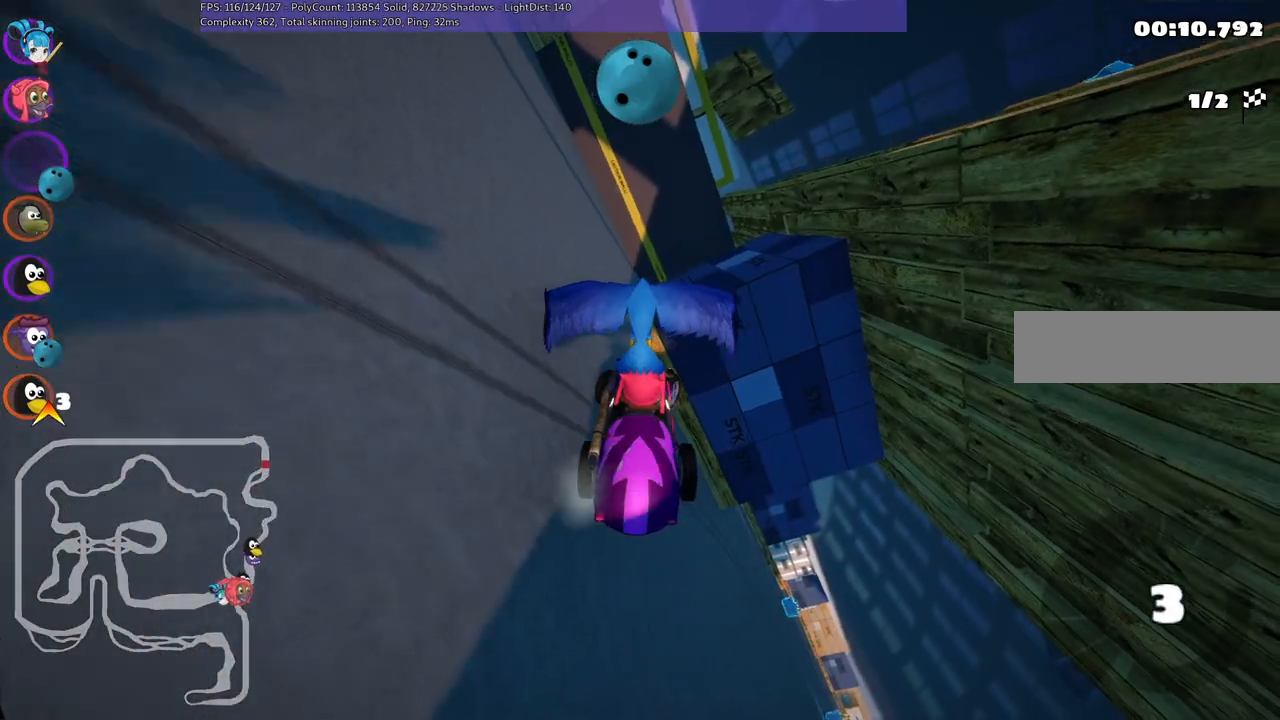
{"keys": ["right", "up"], "events": [[167, "up", "down"]]}
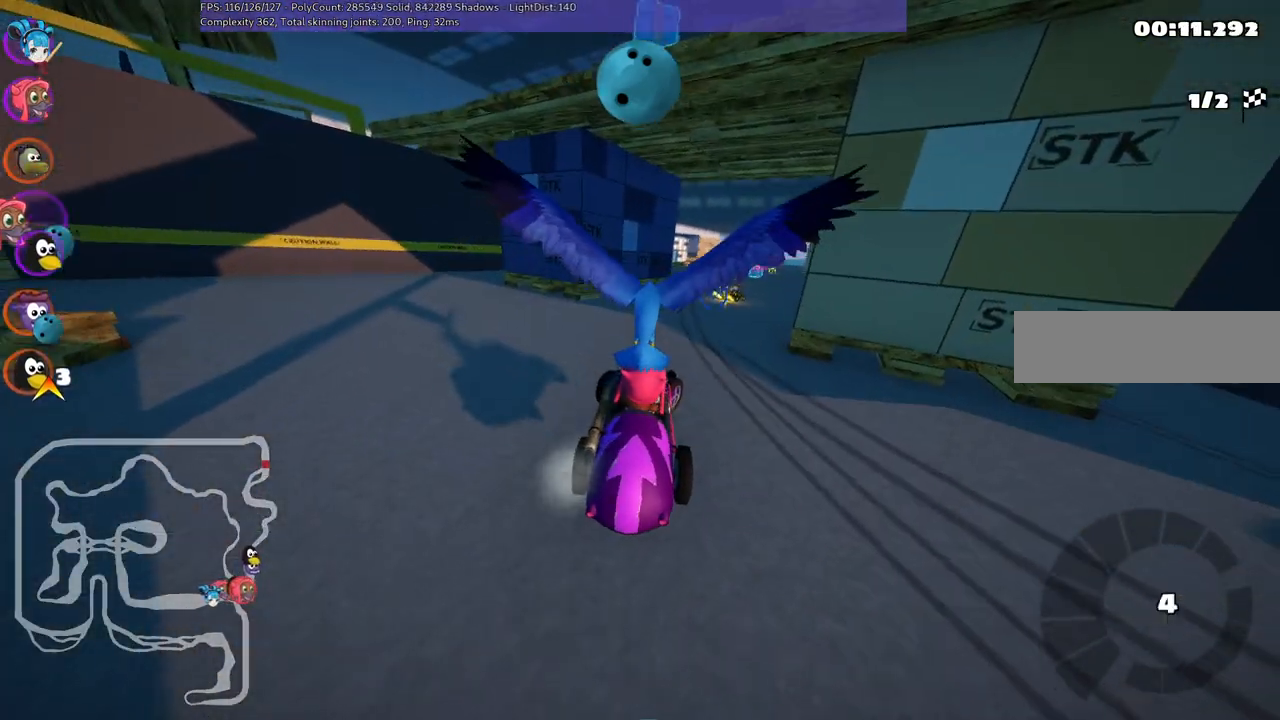
{"keys": ["up"], "events": [[133, "right", "up"]]}
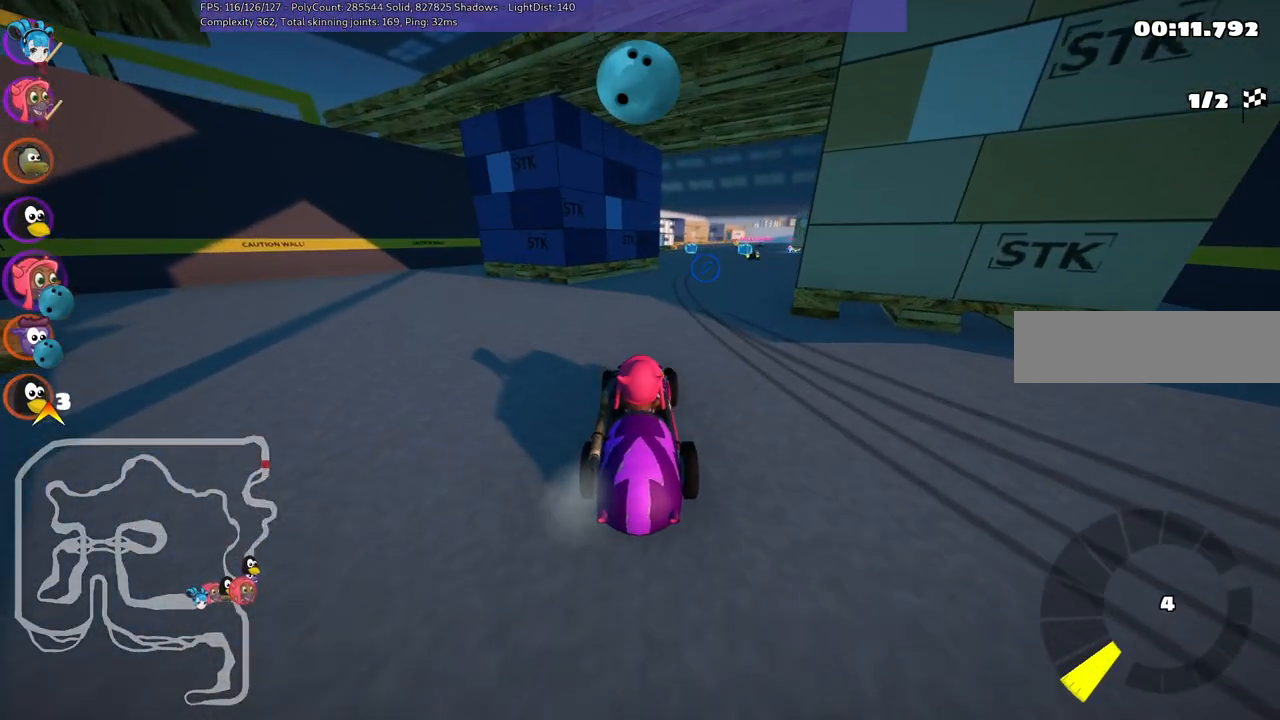
{"keys": ["left", "m", "up"], "events": [[233, "m", "down"], [233, "right", "down"], [433, "left", "down"], [433, "right", "up"]]}
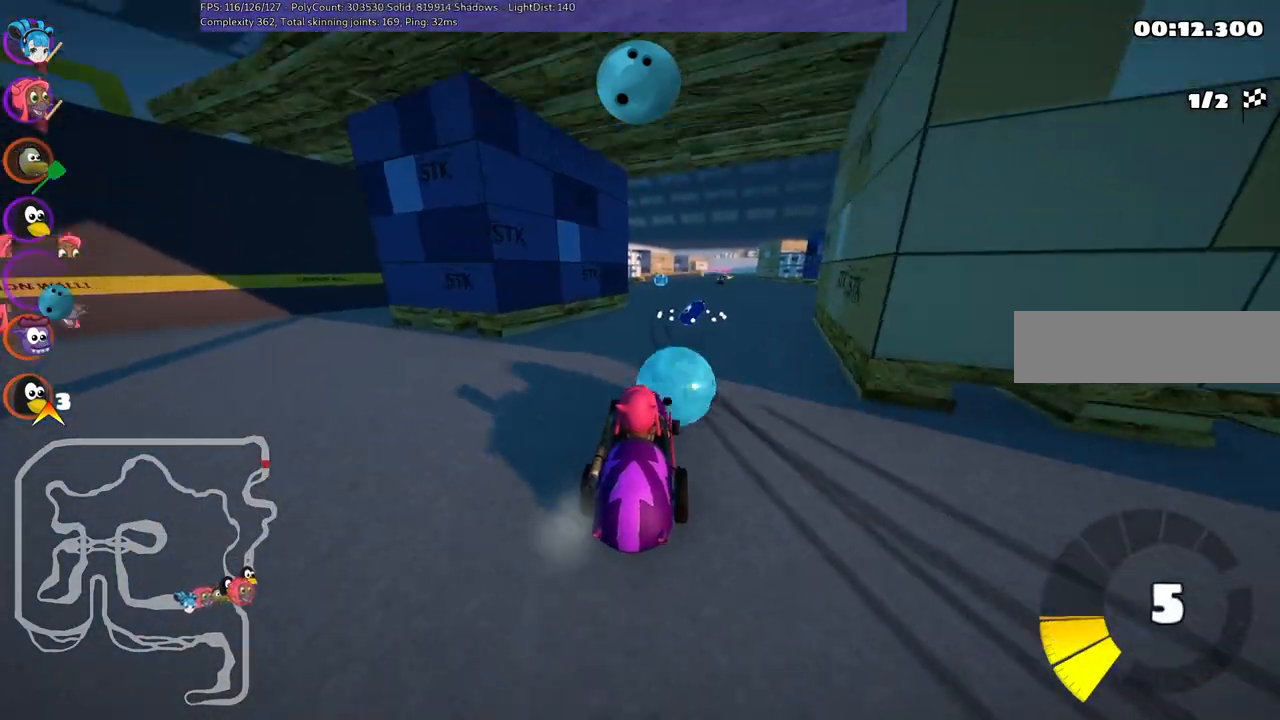
{"keys": ["up"], "events": [[17, "right", "down"], [117, "right", "up"], [117, "space", "down"], [300, "space", "up"], [433, "left", "up"], [433, "m", "up"]]}
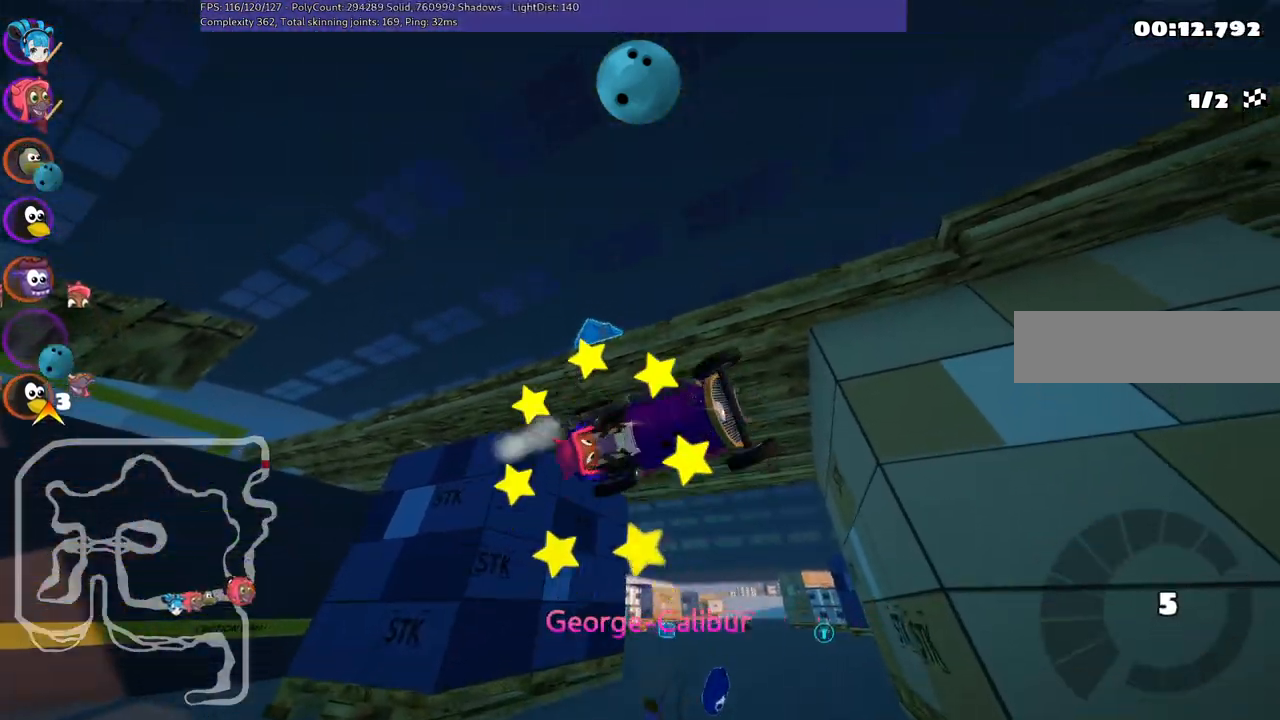
{"keys": ["up"], "events": []}
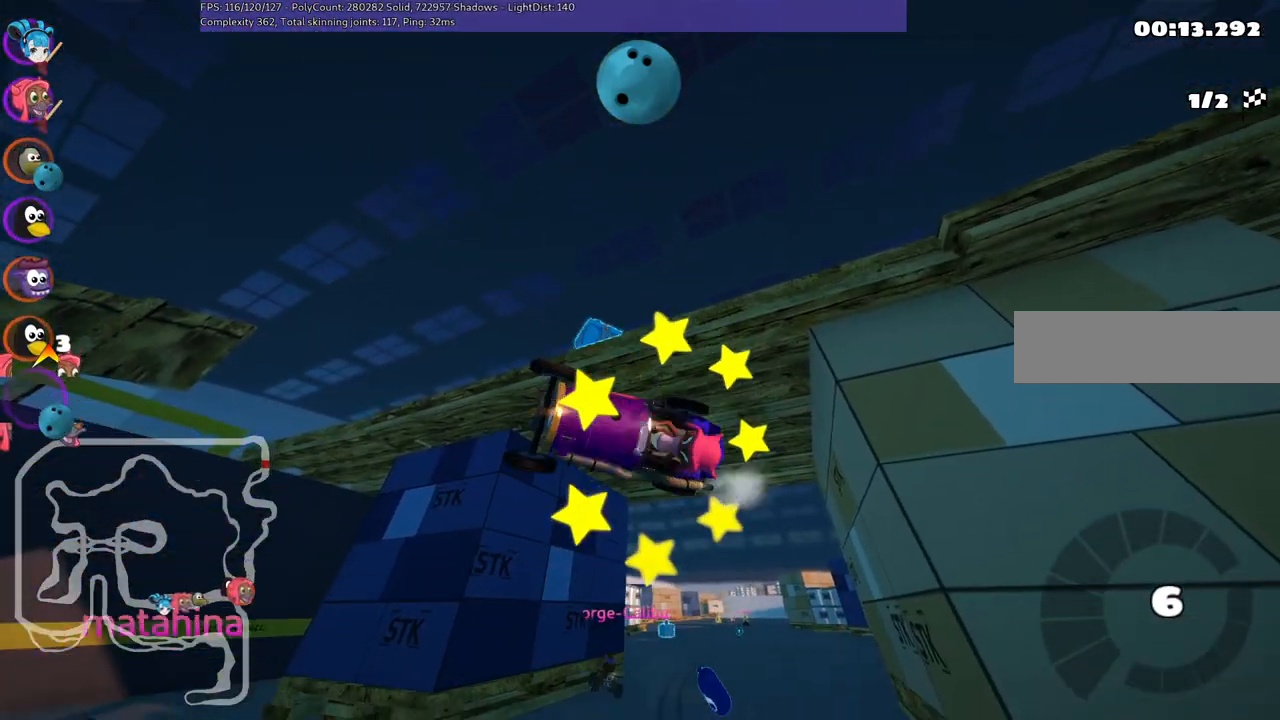
{"keys": ["right", "up"], "events": [[283, "right", "down"]]}
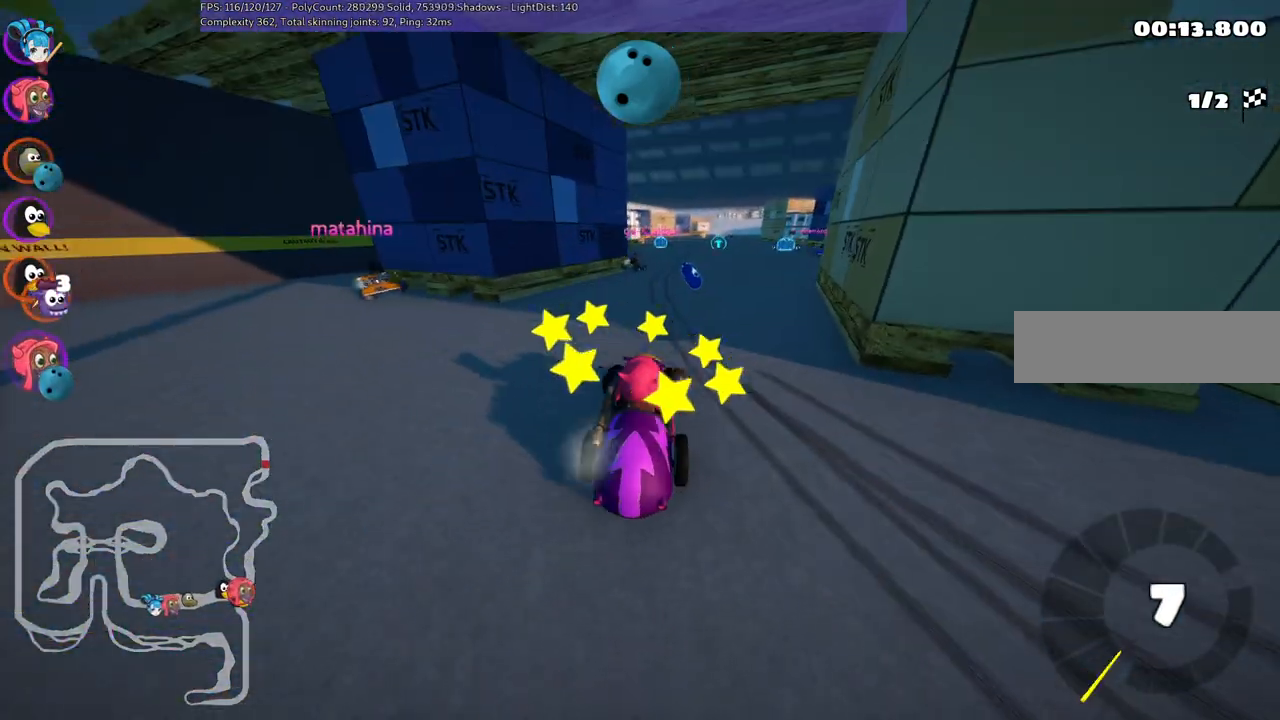
{"keys": ["up"], "events": [[100, "right", "up"]]}
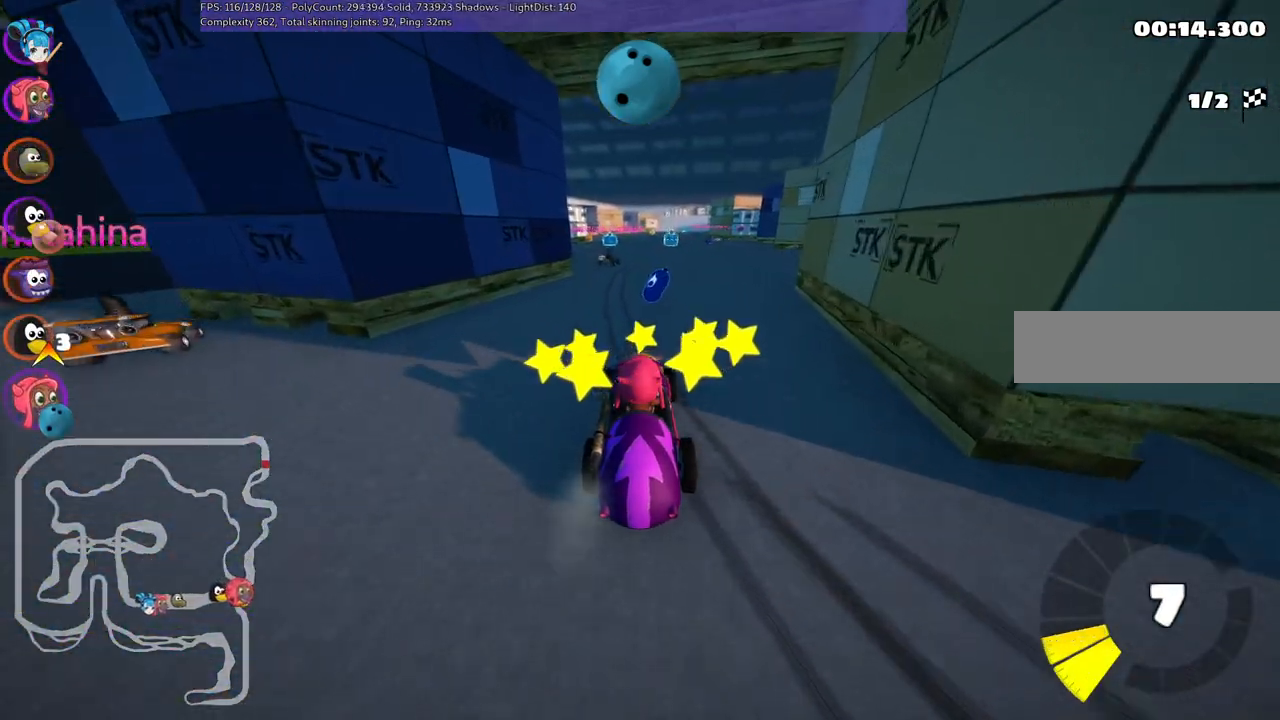
{"keys": ["n", "up"], "events": [[350, "n", "down"]]}
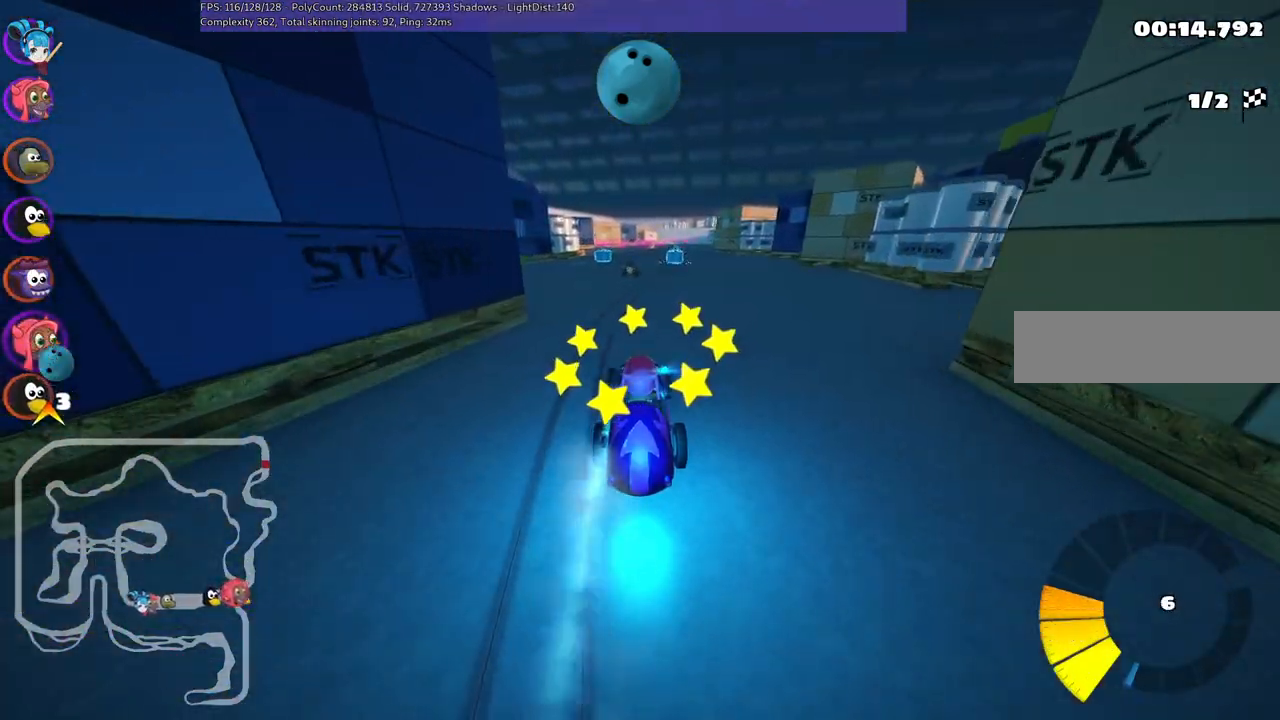
{"keys": ["space", "up"], "events": [[83, "n", "up"], [283, "right", "down"], [417, "right", "up"], [500, "space", "down"]]}
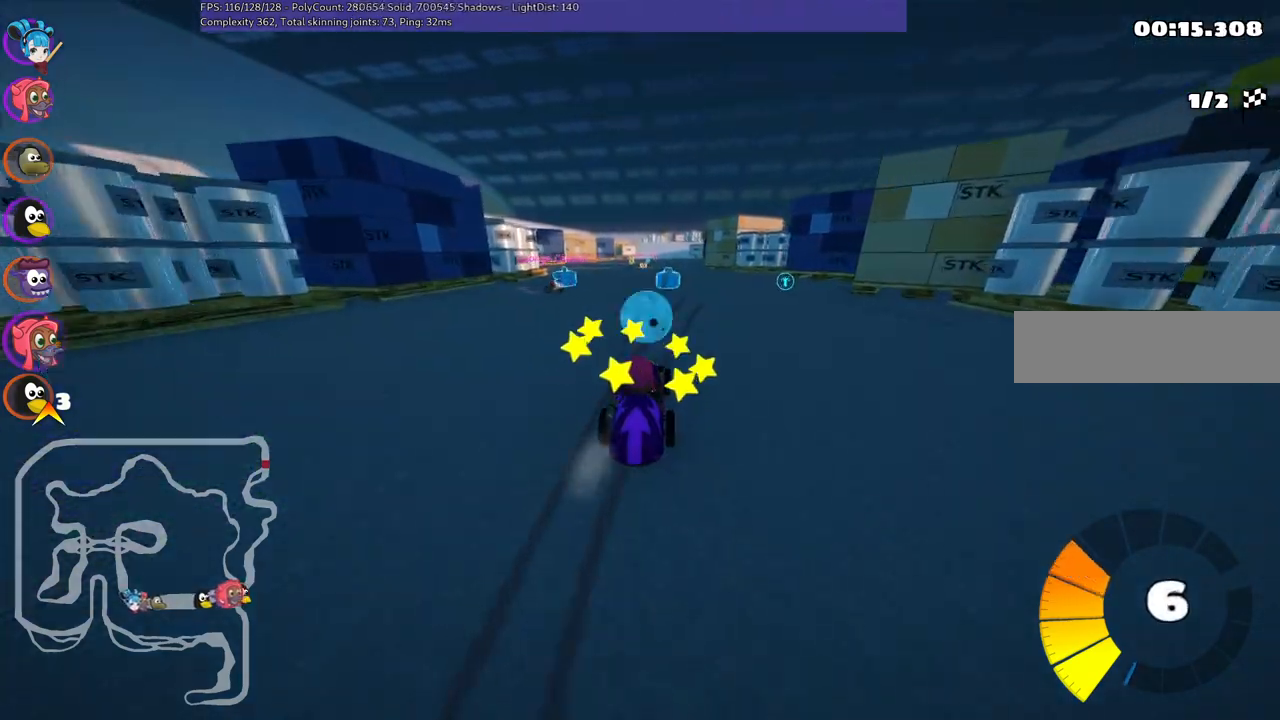
{"keys": ["right", "up"], "events": [[150, "space", "up"], [333, "right", "down"]]}
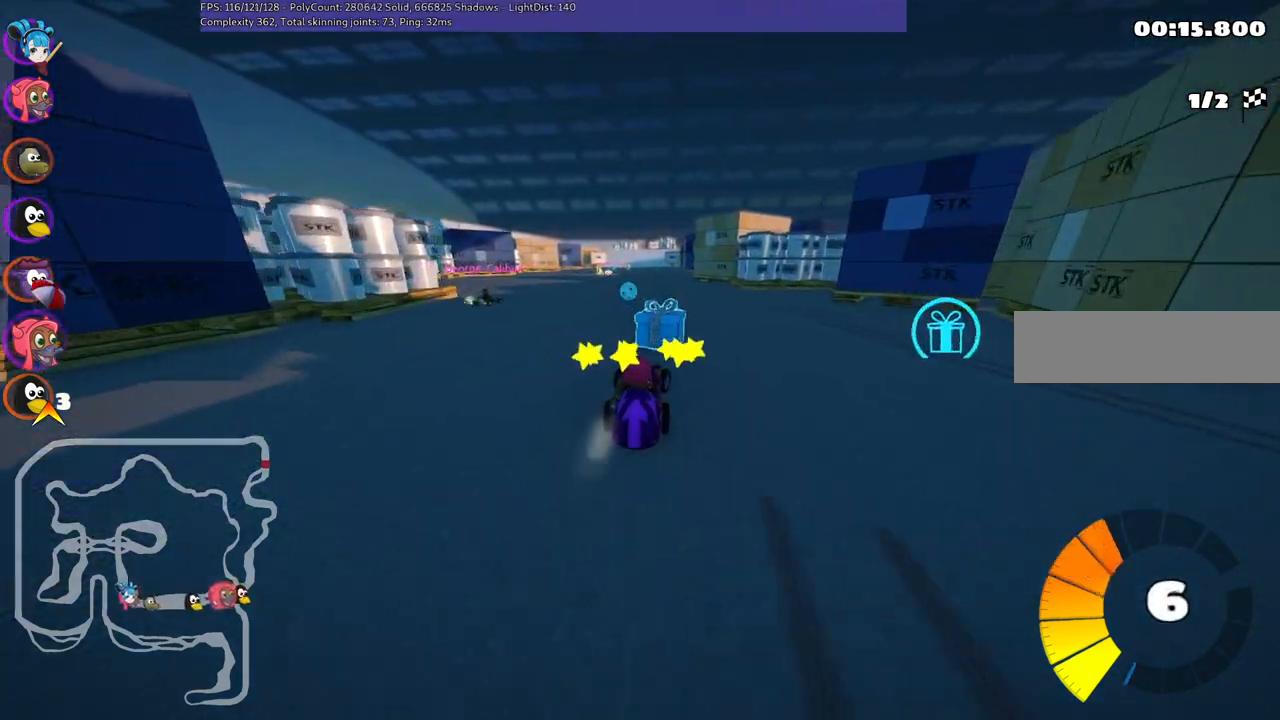
{"keys": ["m", "right", "up"], "events": [[17, "right", "up"], [117, "left", "down"], [117, "m", "down"], [167, "right", "down"], [250, "left", "up"]]}
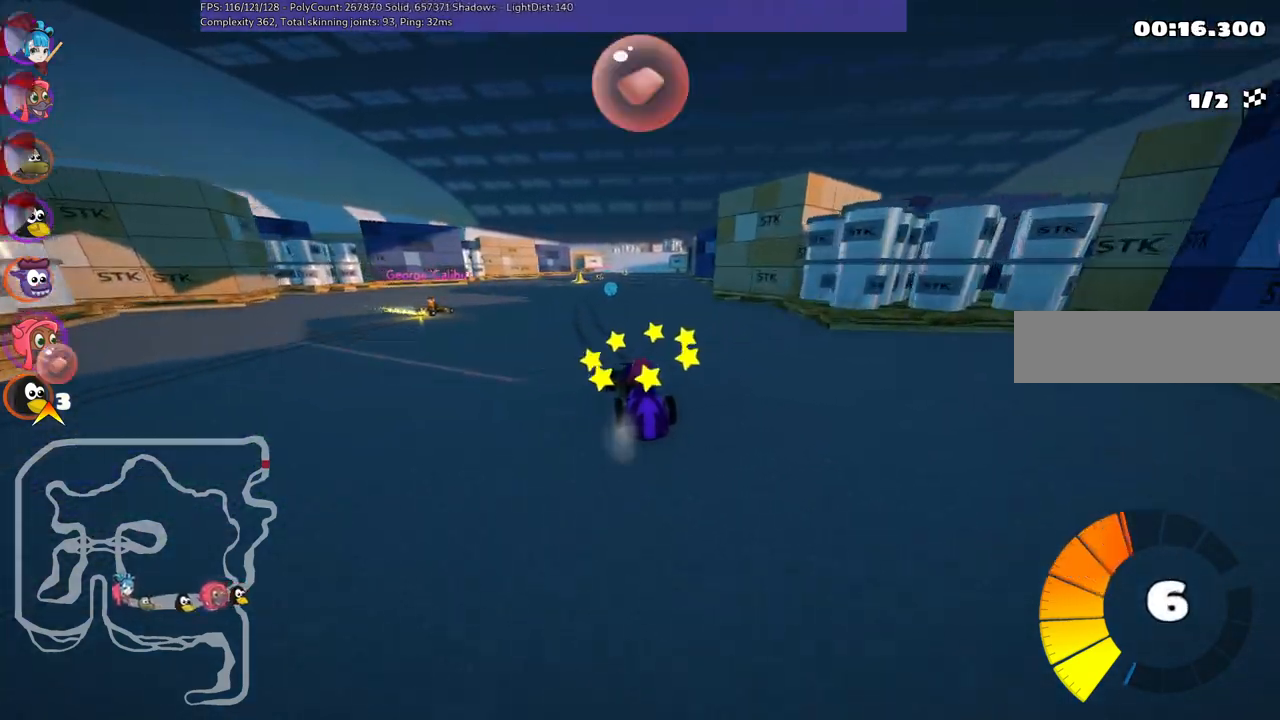
{"keys": ["m", "right", "up"], "events": [[167, "space", "down"], [367, "space", "up"]]}